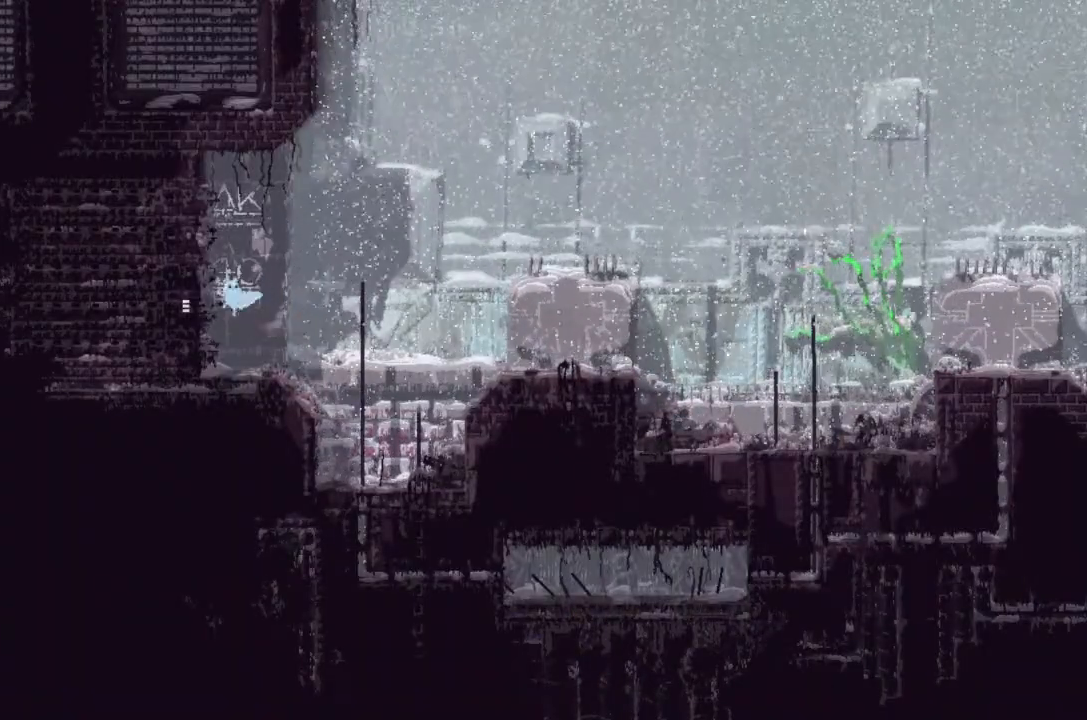
Gameplay with keyboard and mouse; each line is a JSON object with the keys held at the frame after it. "events" lists presses ("down") and releases ("up") of "down", "g", "j", "left", "right", "t" and "up" between this image and that frame as [ms after this image, input, new state], when the widget could be followed in between. No other keys are recorded. Mouse buttons are not recorded. Not read: mouse_move.
{"keys": ["j", "left"], "events": [[33, "left", "down"], [366, "j", "down"]]}
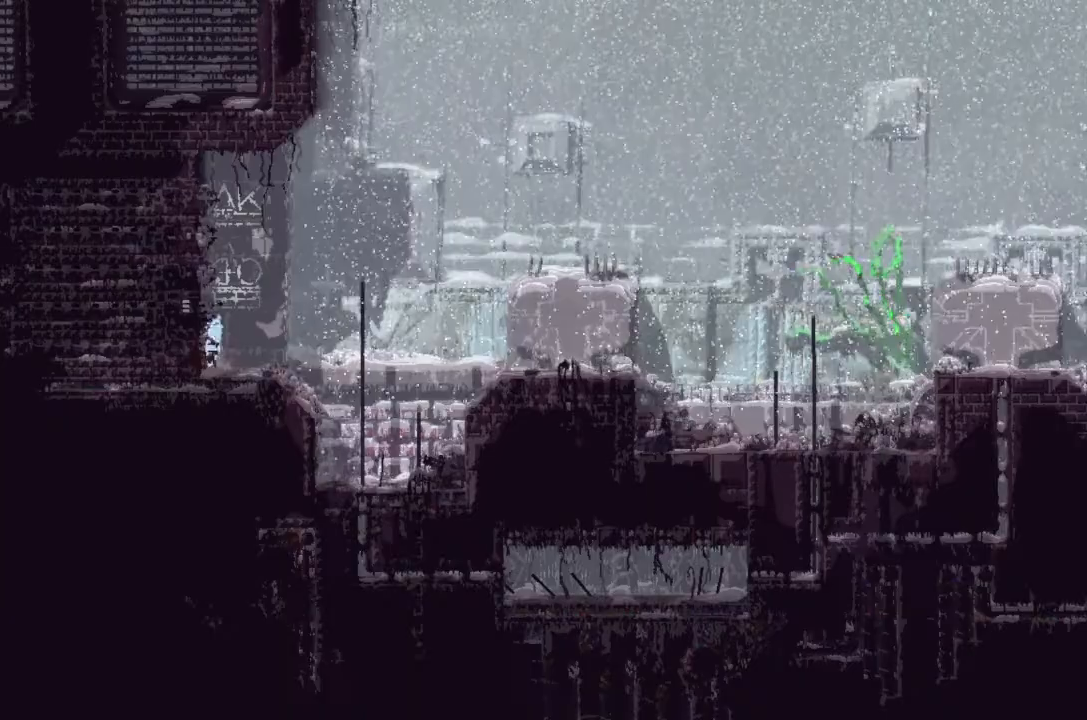
{"keys": ["left"], "events": [[100, "j", "up"]]}
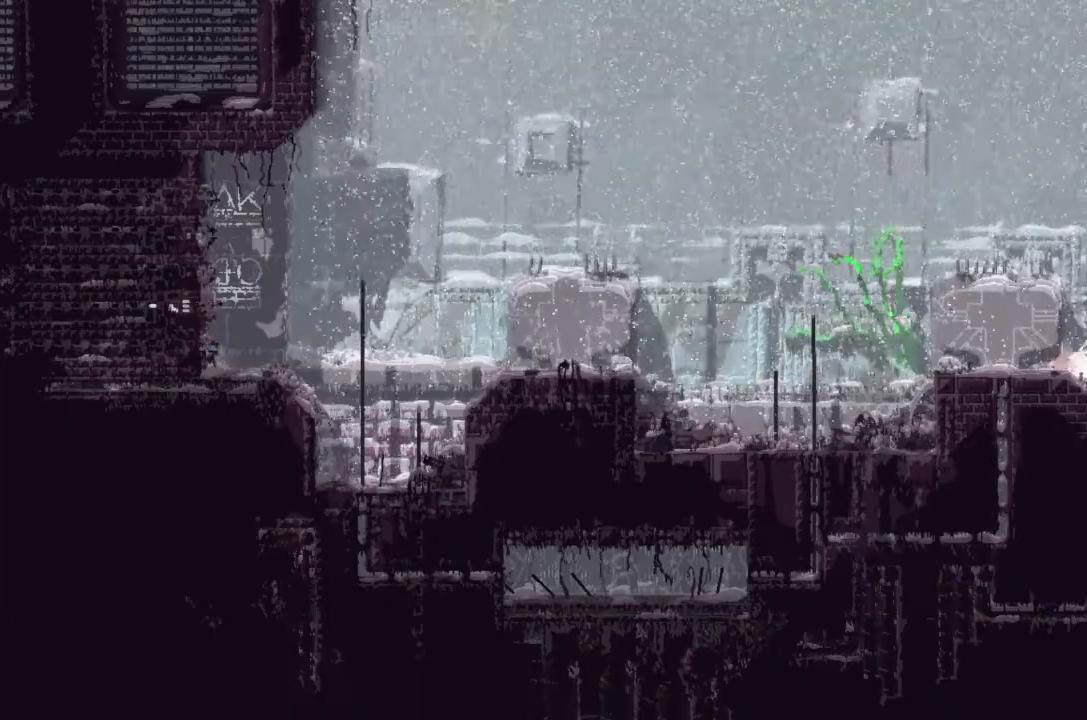
{"keys": ["left"], "events": []}
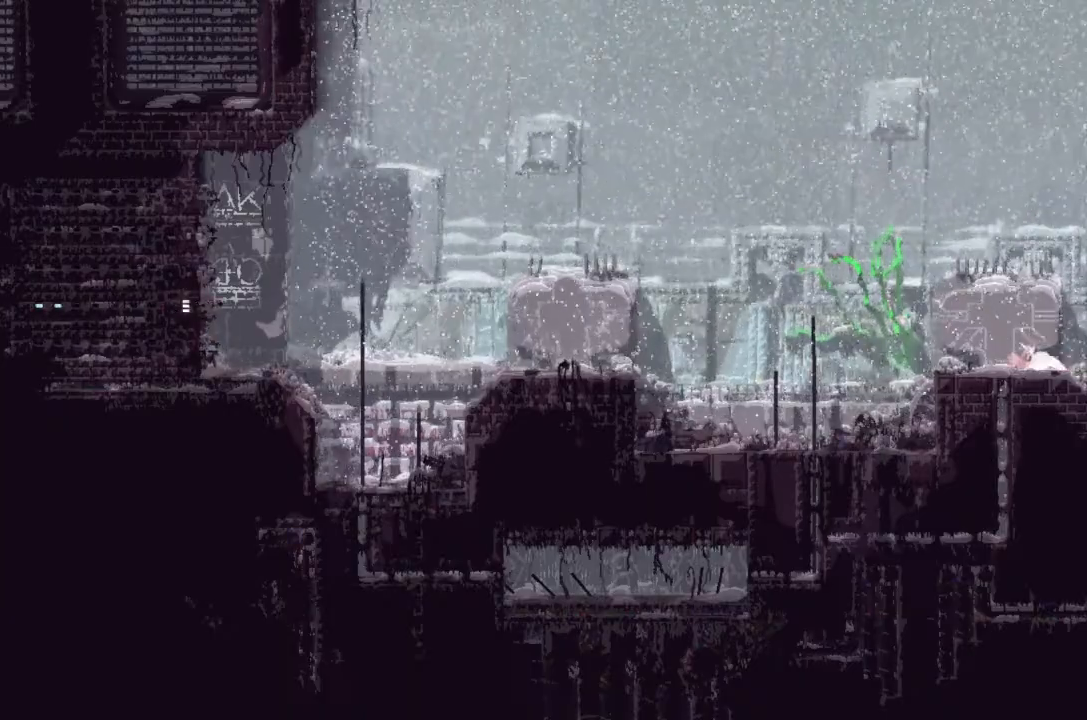
{"keys": ["left"], "events": [[366, "j", "down"], [400, "j", "up"]]}
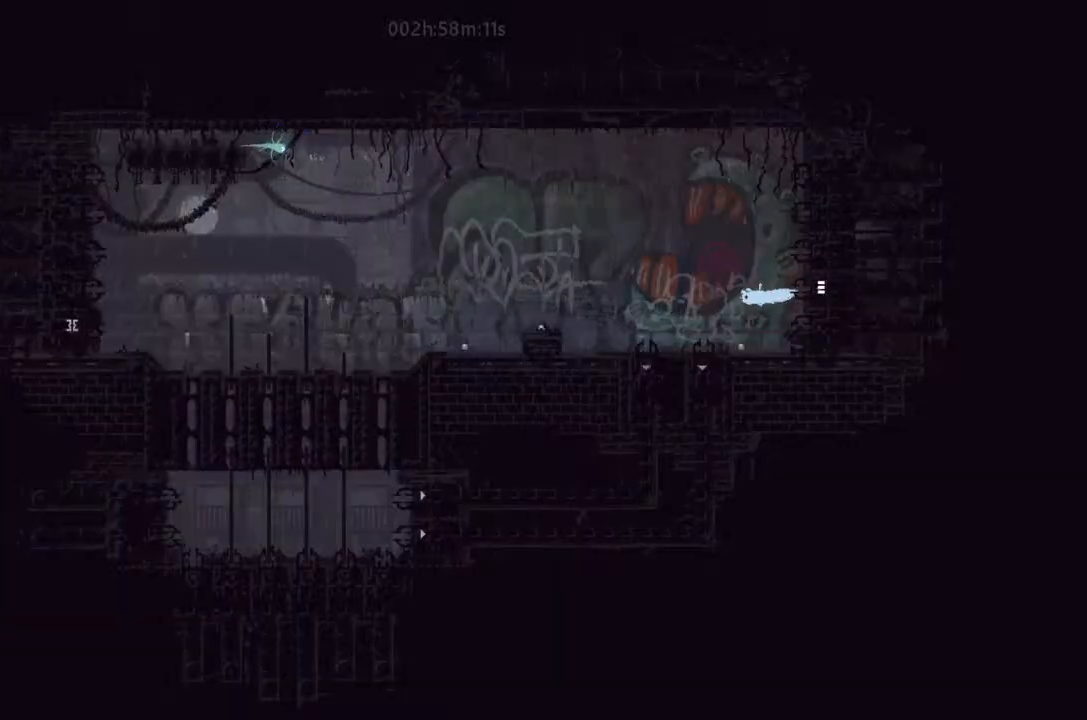
{"keys": [], "events": [[33, "j", "down"], [100, "j", "up"], [100, "left", "up"], [100, "up", "down"], [133, "right", "down"], [200, "up", "up"], [466, "right", "up"]]}
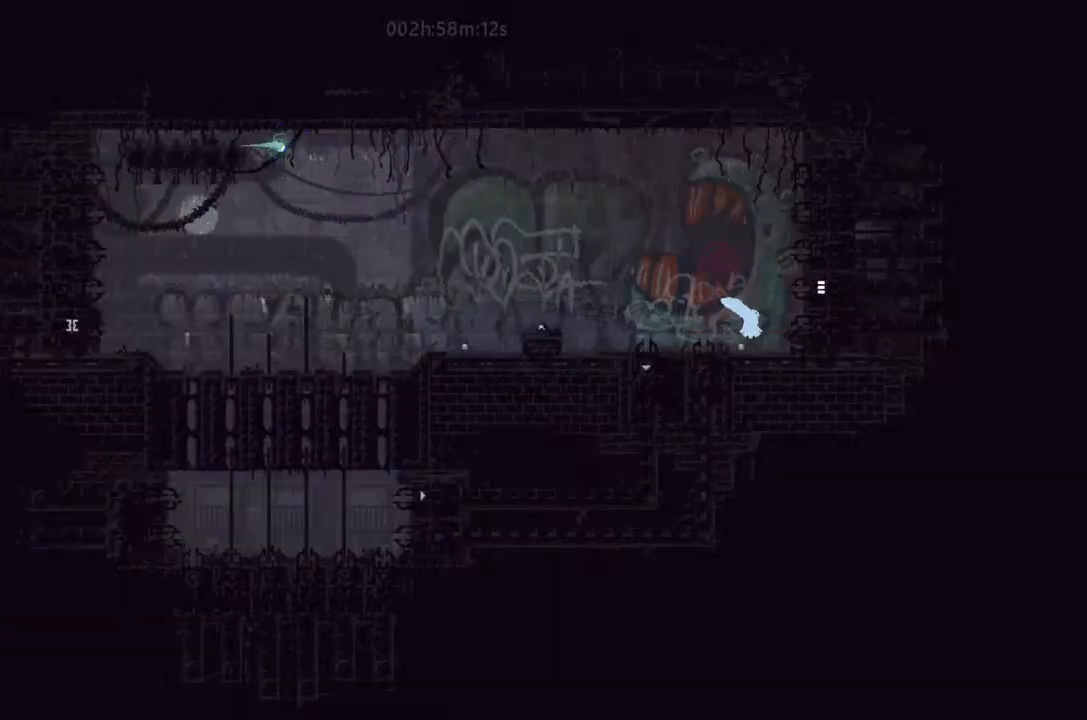
{"keys": ["j", "left"], "events": [[33, "g", "down"], [33, "left", "down"], [233, "g", "up"], [233, "up", "down"], [300, "up", "up"], [366, "j", "down"]]}
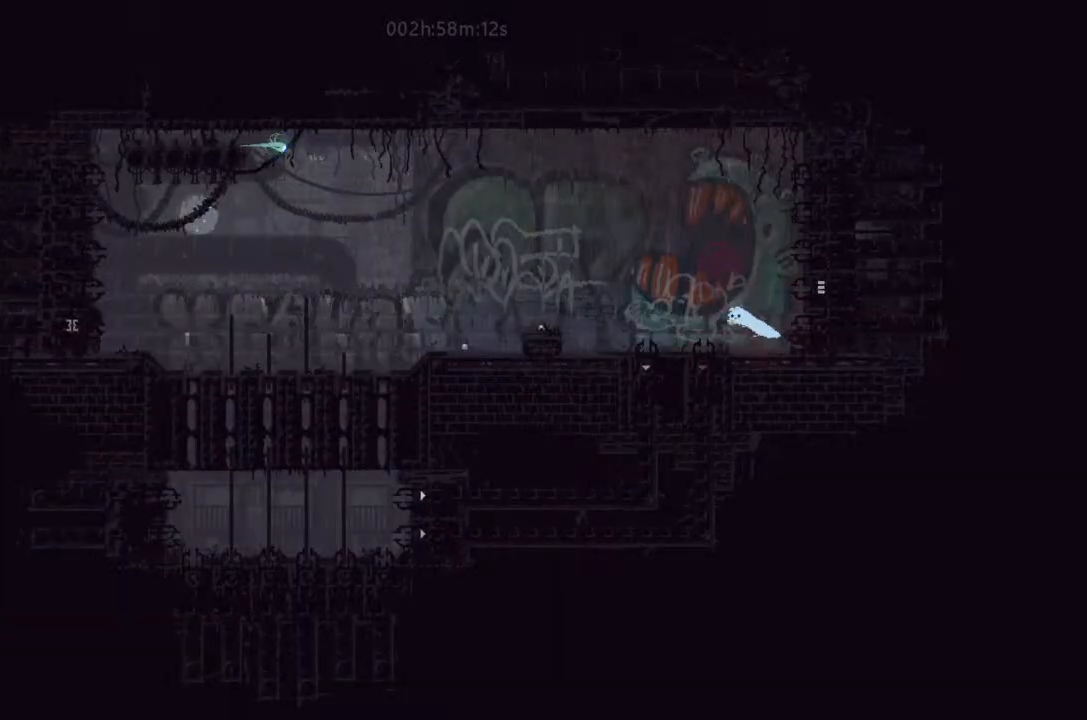
{"keys": ["left"], "events": [[33, "j", "up"]]}
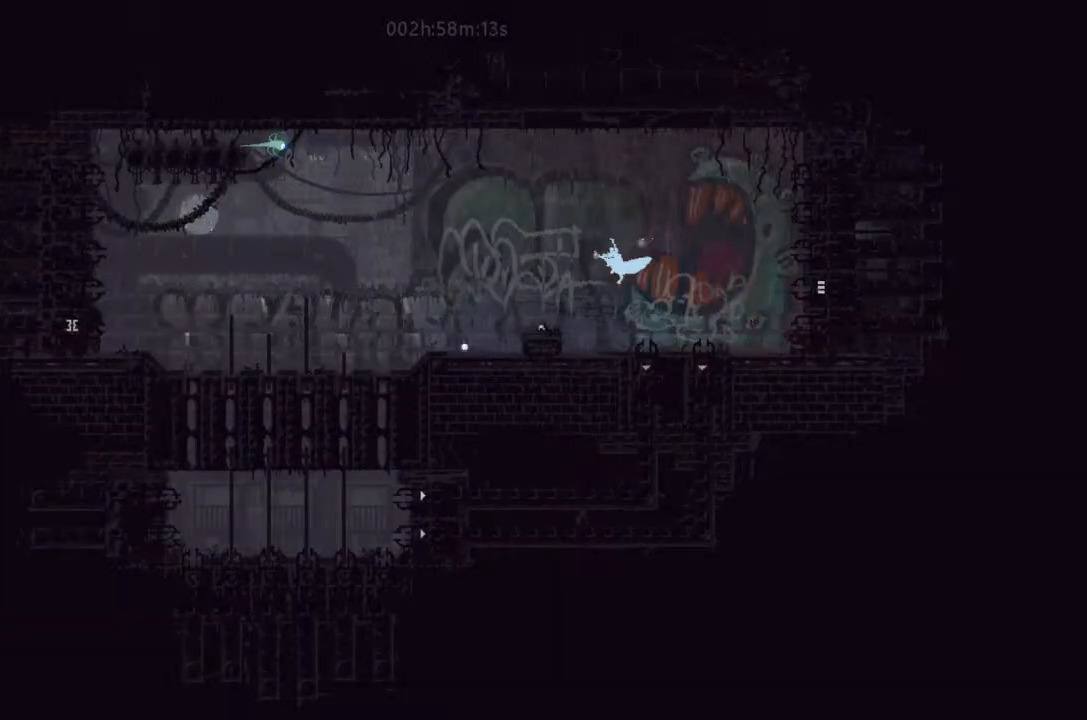
{"keys": ["j", "right"], "events": [[200, "g", "down"], [200, "up", "down"], [233, "left", "up"], [266, "right", "down"], [300, "up", "up"], [400, "g", "up"], [433, "j", "down"]]}
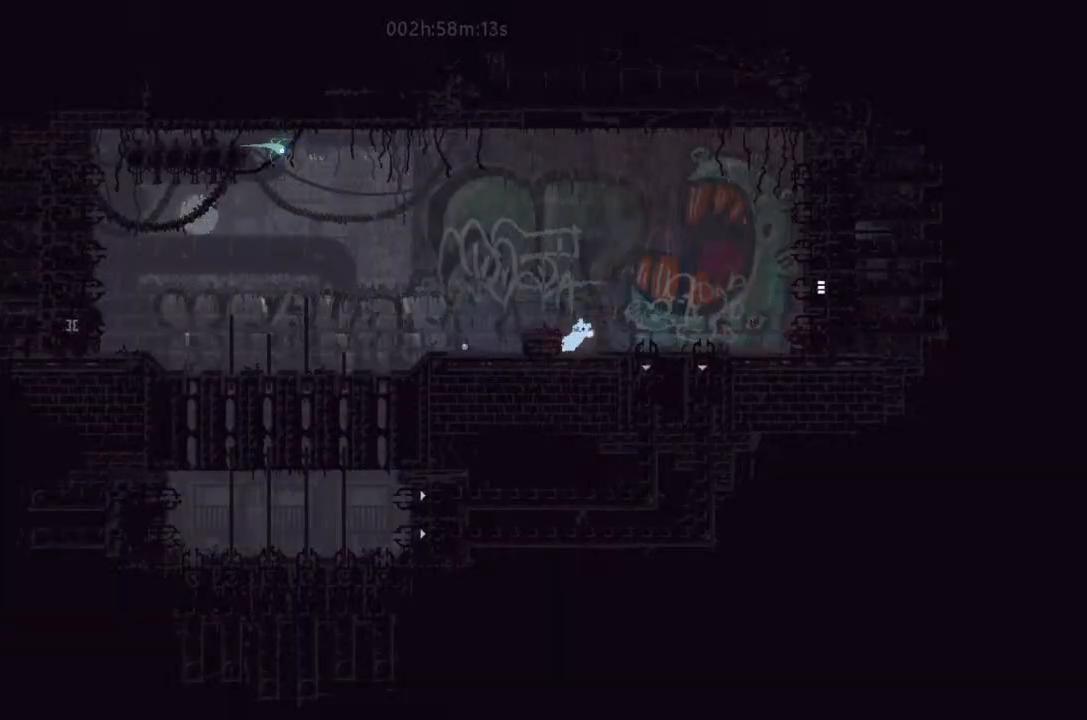
{"keys": ["right"], "events": [[266, "j", "up"]]}
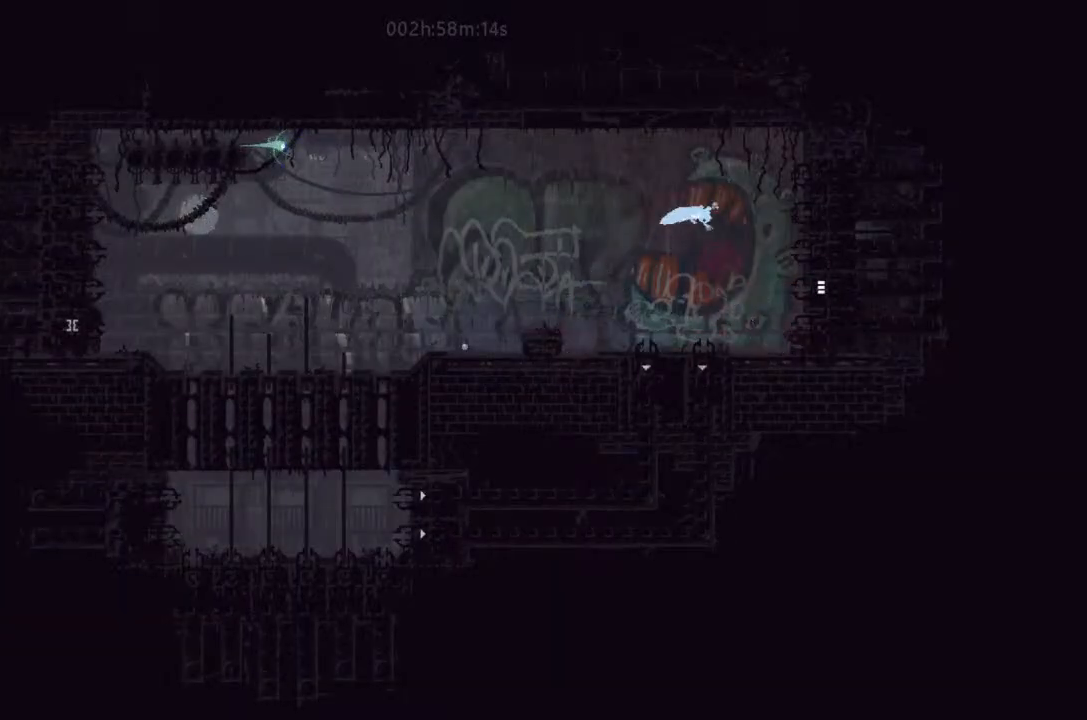
{"keys": ["j", "right"], "events": [[366, "j", "down"]]}
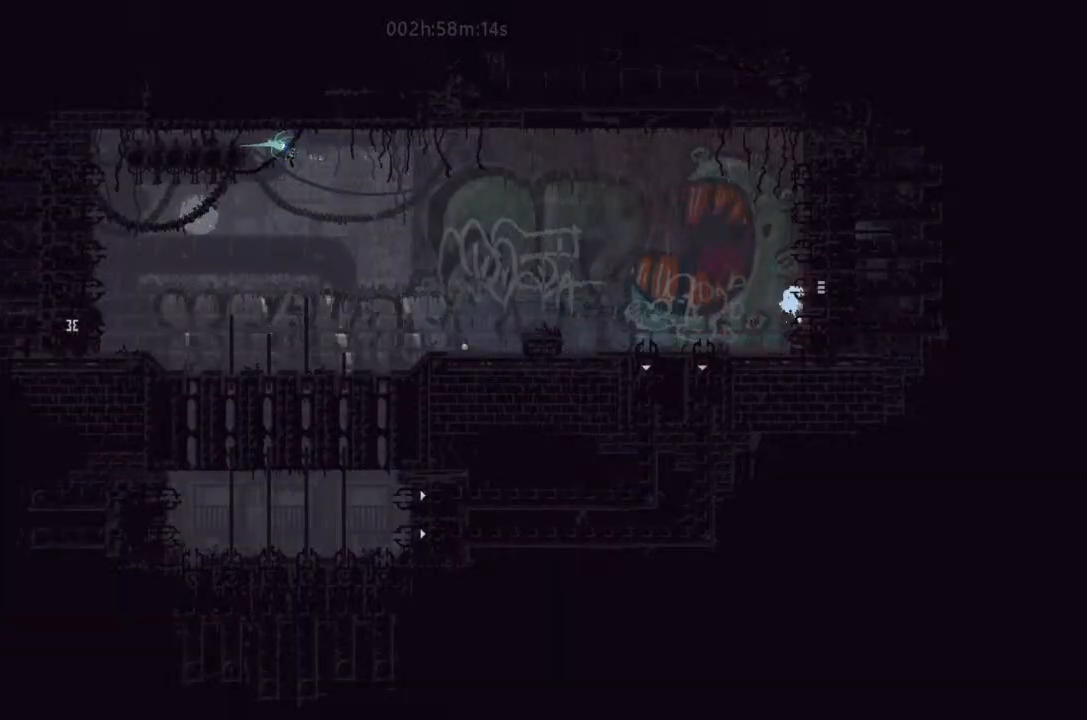
{"keys": ["right"], "events": [[100, "j", "up"]]}
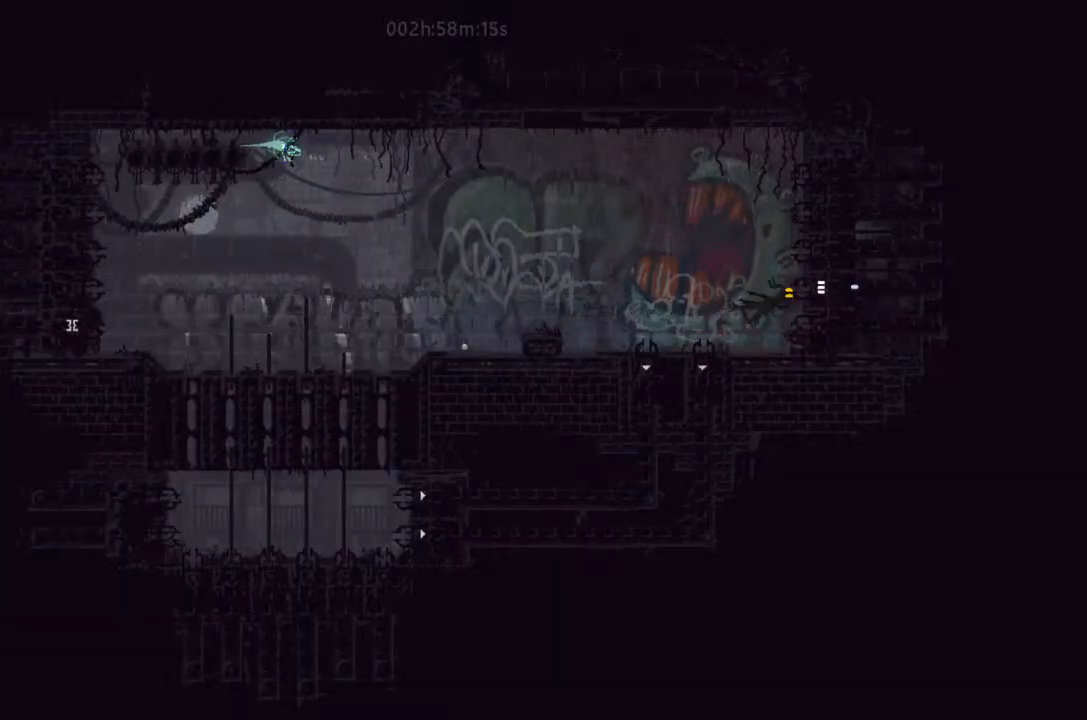
{"keys": ["right"], "events": []}
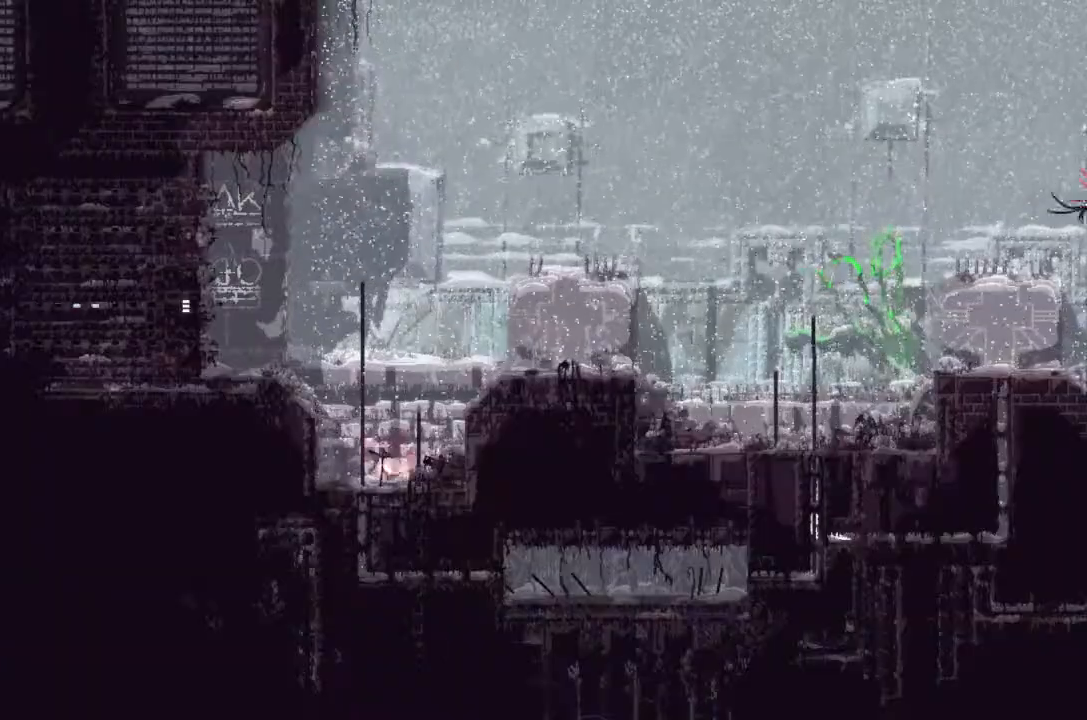
{"keys": ["j", "right", "up"], "events": [[266, "j", "down"], [400, "j", "up"], [400, "up", "down"], [466, "j", "down"]]}
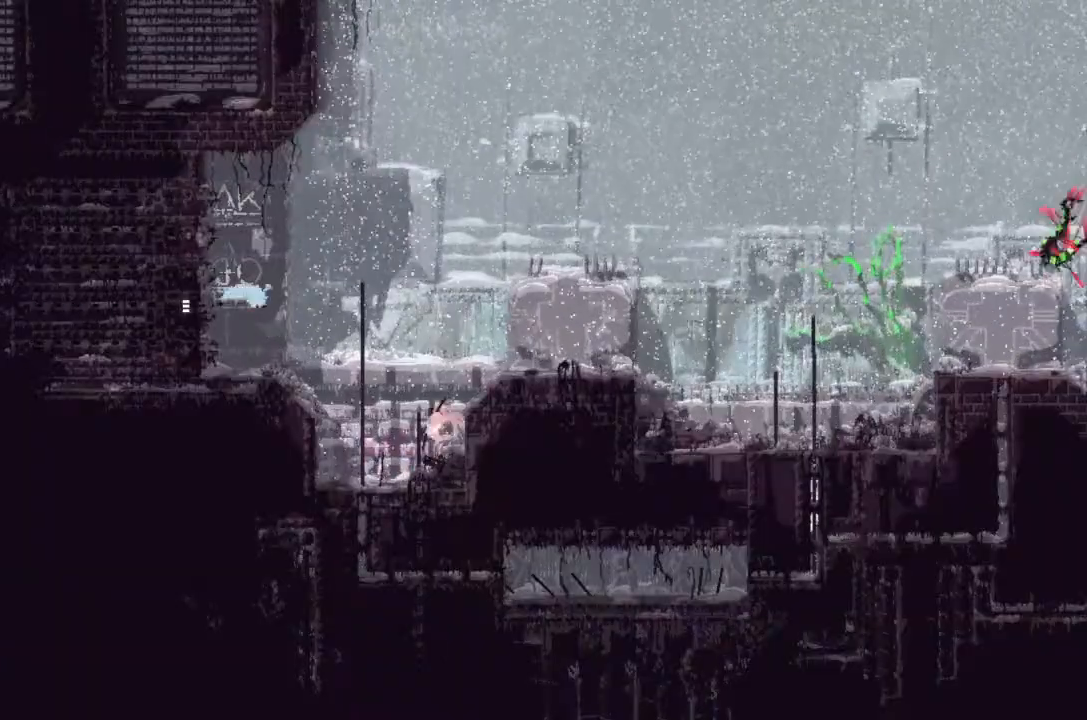
{"keys": ["right", "up"], "events": [[33, "up", "up"], [66, "j", "up"], [133, "up", "down"], [266, "j", "down"], [433, "j", "up"]]}
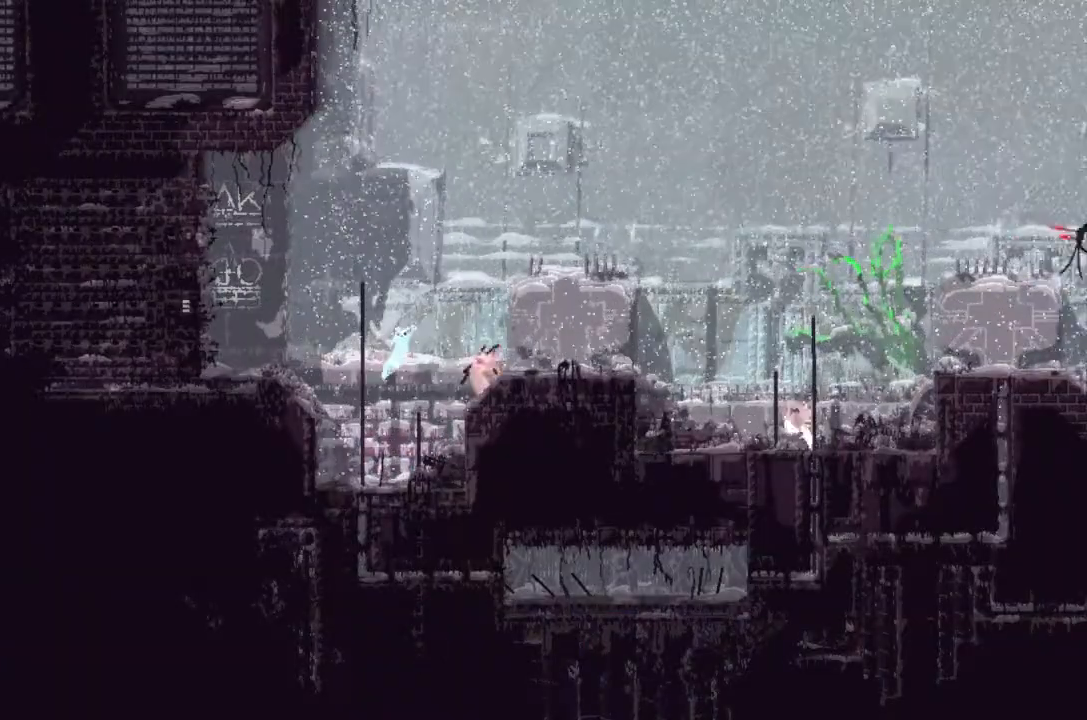
{"keys": ["j", "right", "up"], "events": [[33, "j", "down"], [33, "right", "up"], [100, "right", "down"], [200, "j", "up"], [266, "up", "up"], [300, "j", "down"], [466, "up", "down"]]}
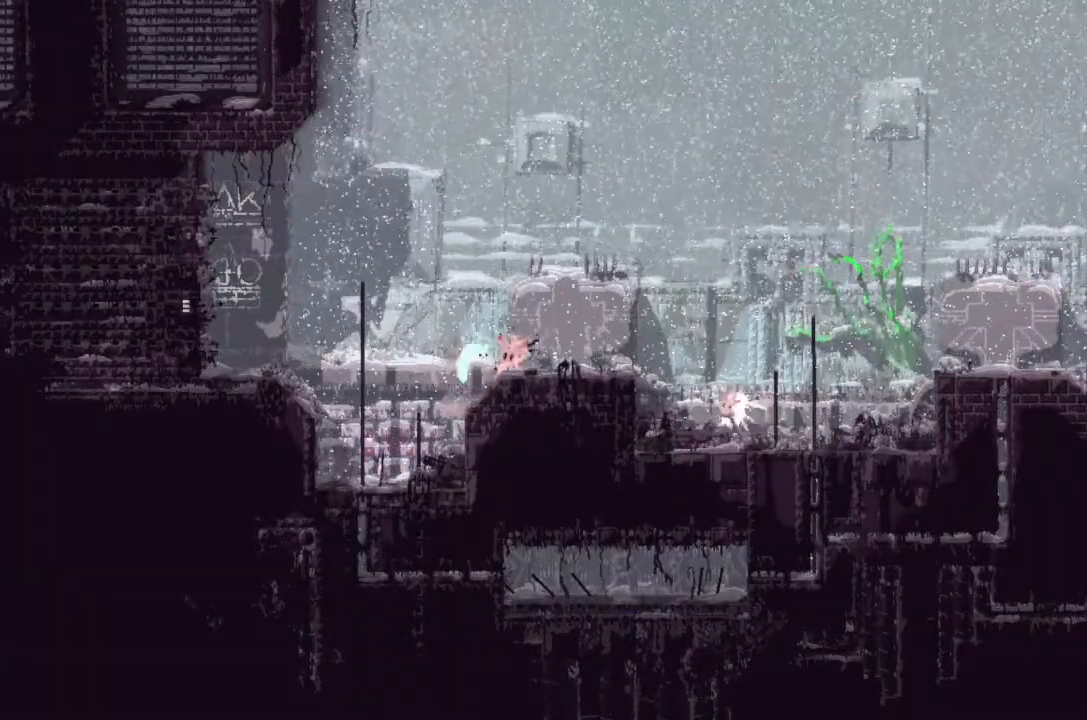
{"keys": ["right"], "events": [[33, "j", "up"], [66, "up", "up"], [200, "right", "up"], [266, "left", "down"], [300, "left", "up"], [466, "right", "down"]]}
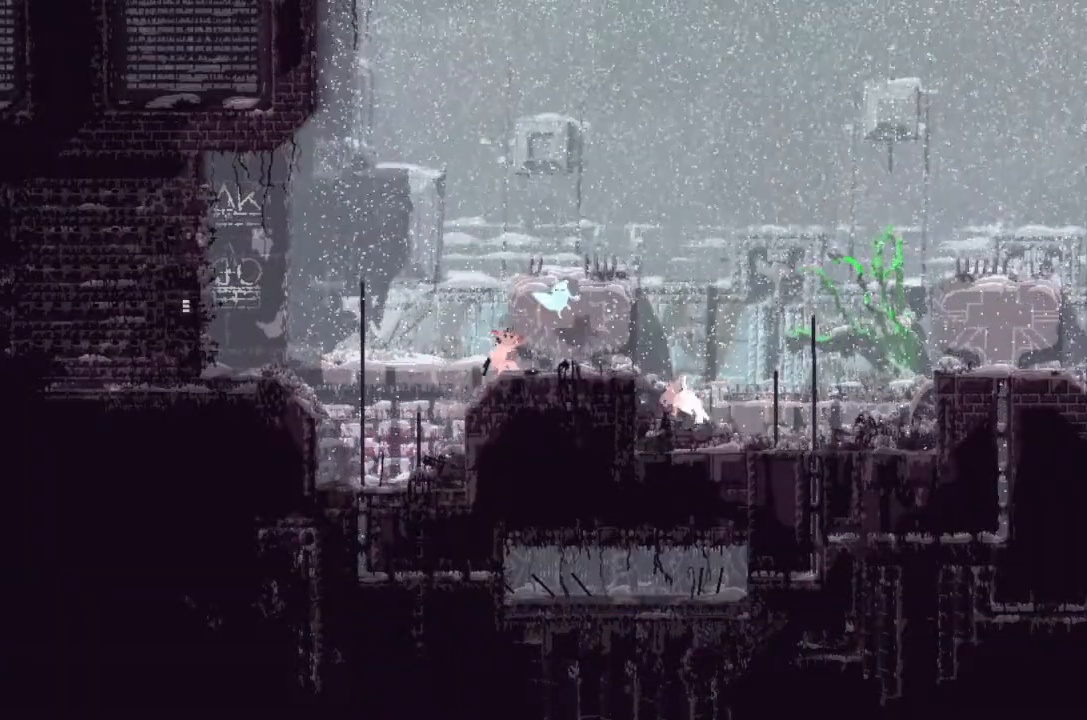
{"keys": ["j", "right"], "events": [[266, "j", "down"]]}
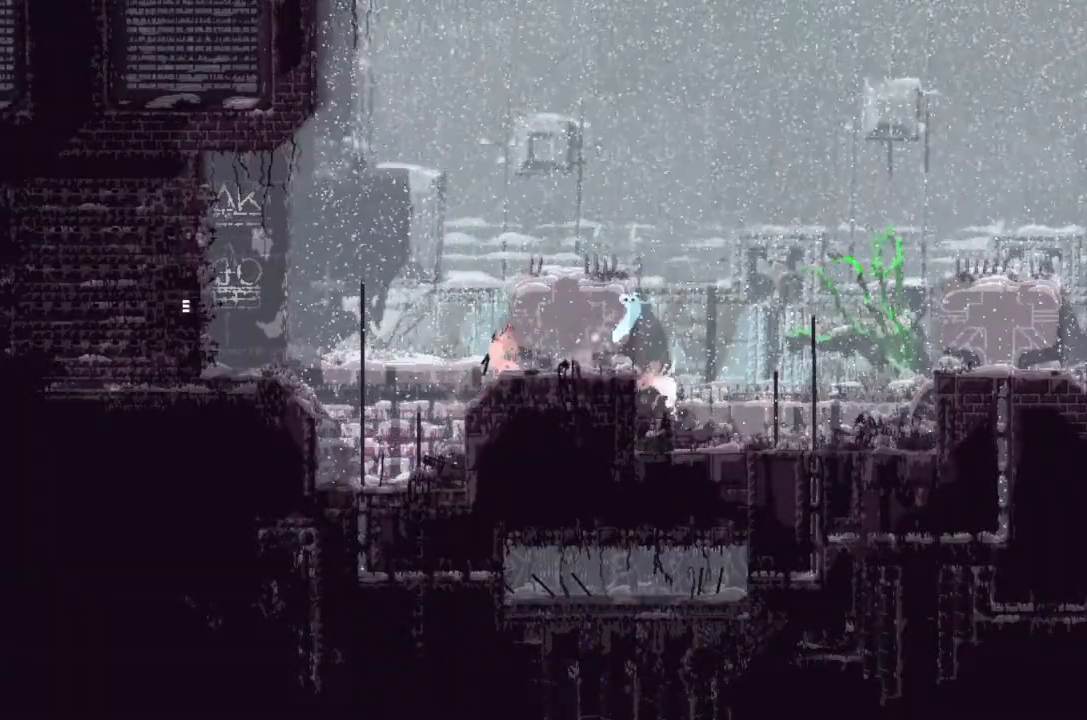
{"keys": [], "events": [[66, "j", "up"], [300, "left", "down"], [300, "right", "up"], [366, "left", "up"]]}
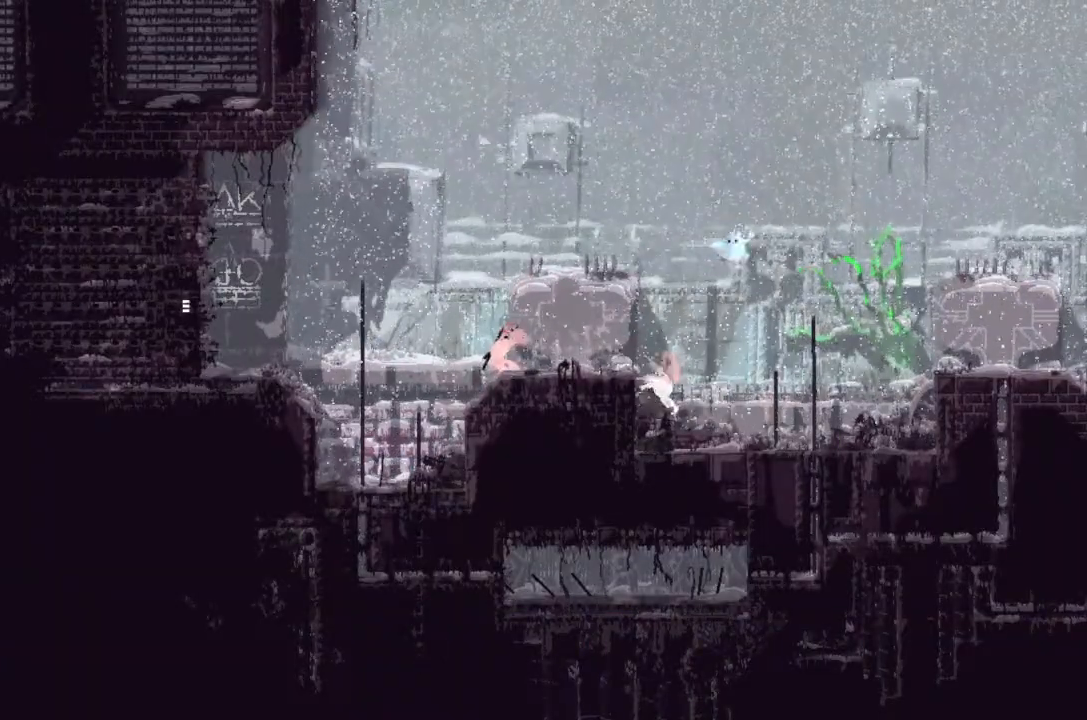
{"keys": [], "events": [[133, "left", "down"], [266, "left", "up"]]}
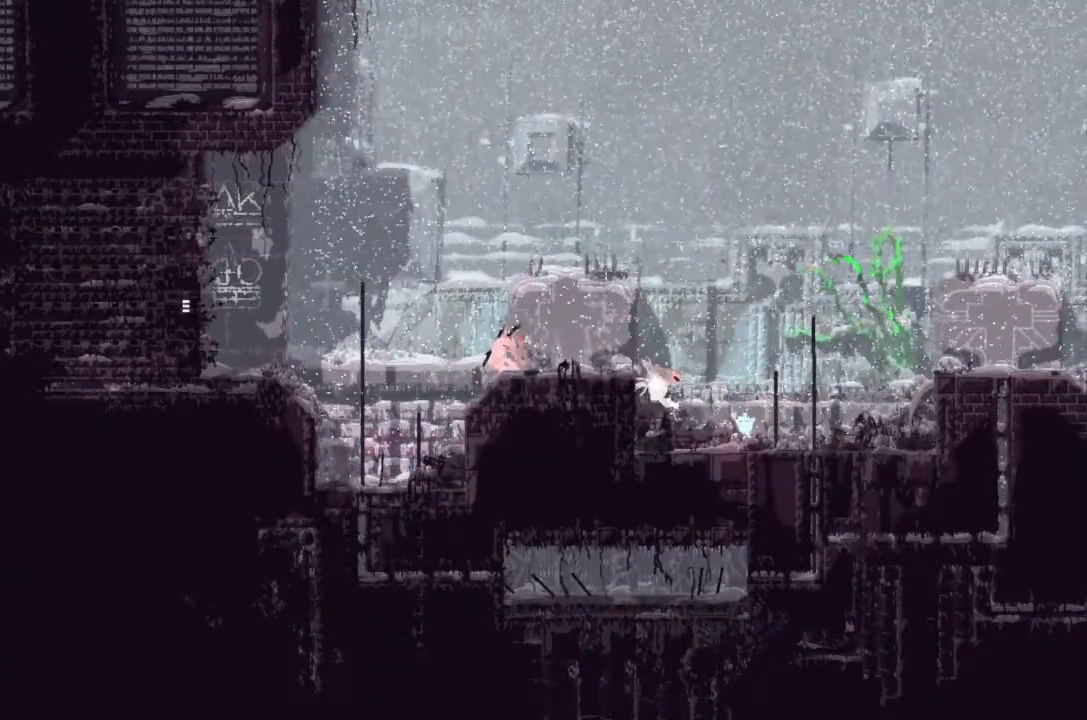
{"keys": [], "events": [[100, "j", "down"], [200, "left", "down"], [233, "j", "up"], [433, "left", "up"]]}
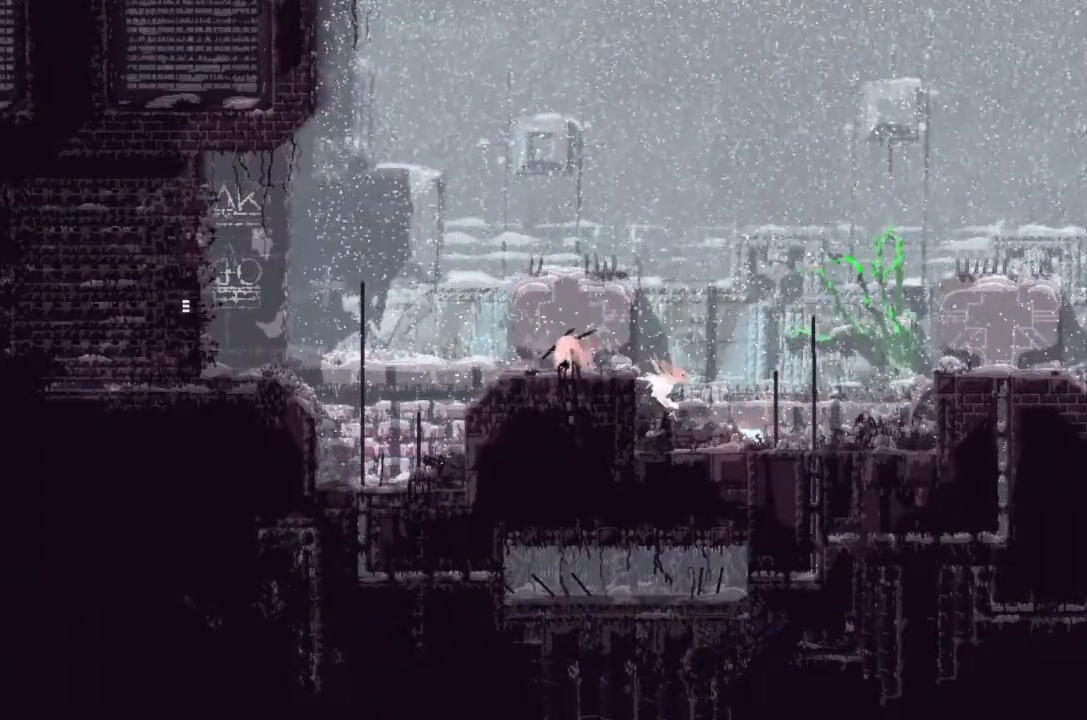
{"keys": ["left"], "events": [[33, "up", "down"], [133, "up", "up"], [466, "left", "down"]]}
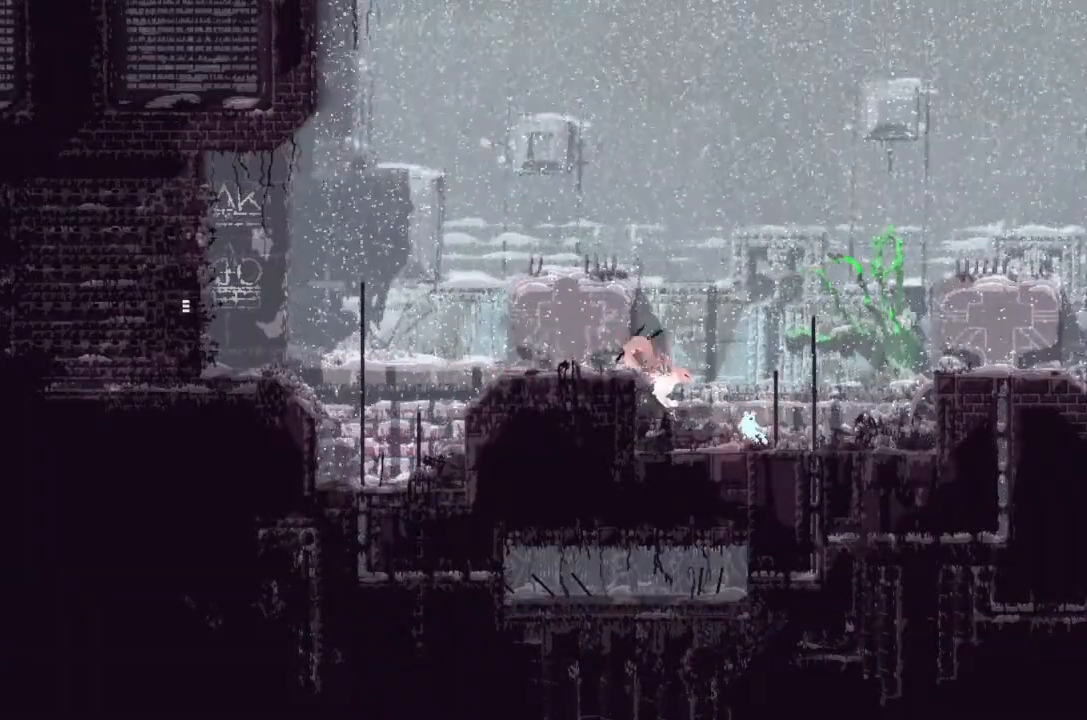
{"keys": ["j", "right"], "events": [[33, "t", "down"], [66, "t", "up"], [100, "left", "up"], [133, "right", "down"], [433, "j", "down"]]}
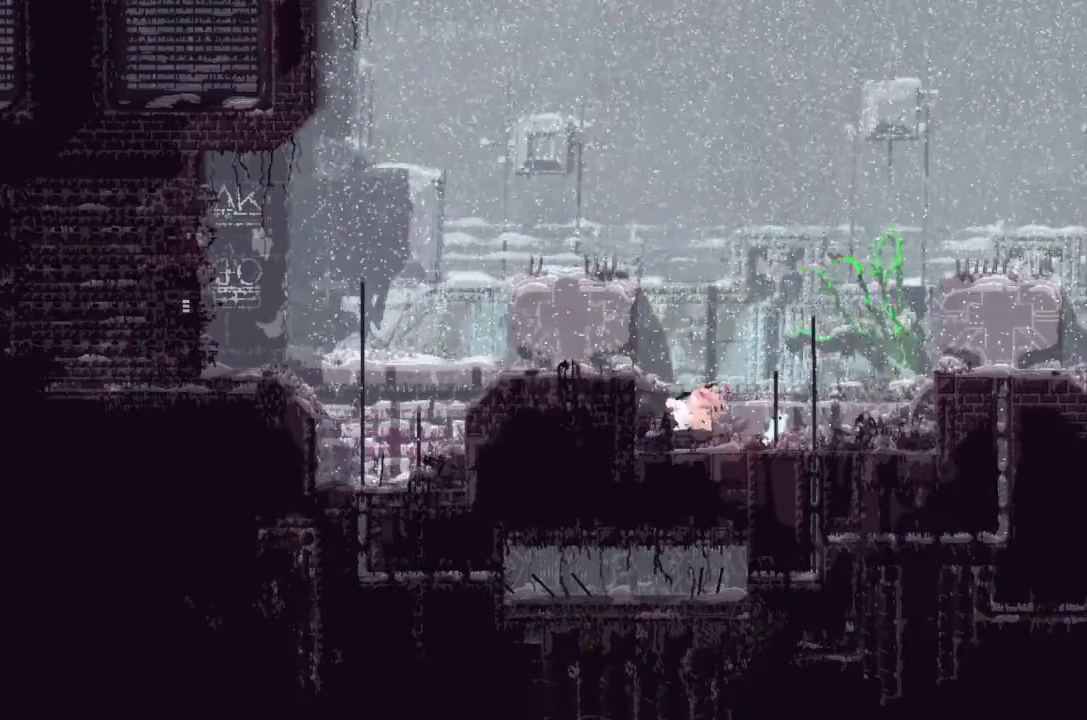
{"keys": ["right"], "events": [[366, "j", "up"], [366, "up", "down"], [400, "up", "up"]]}
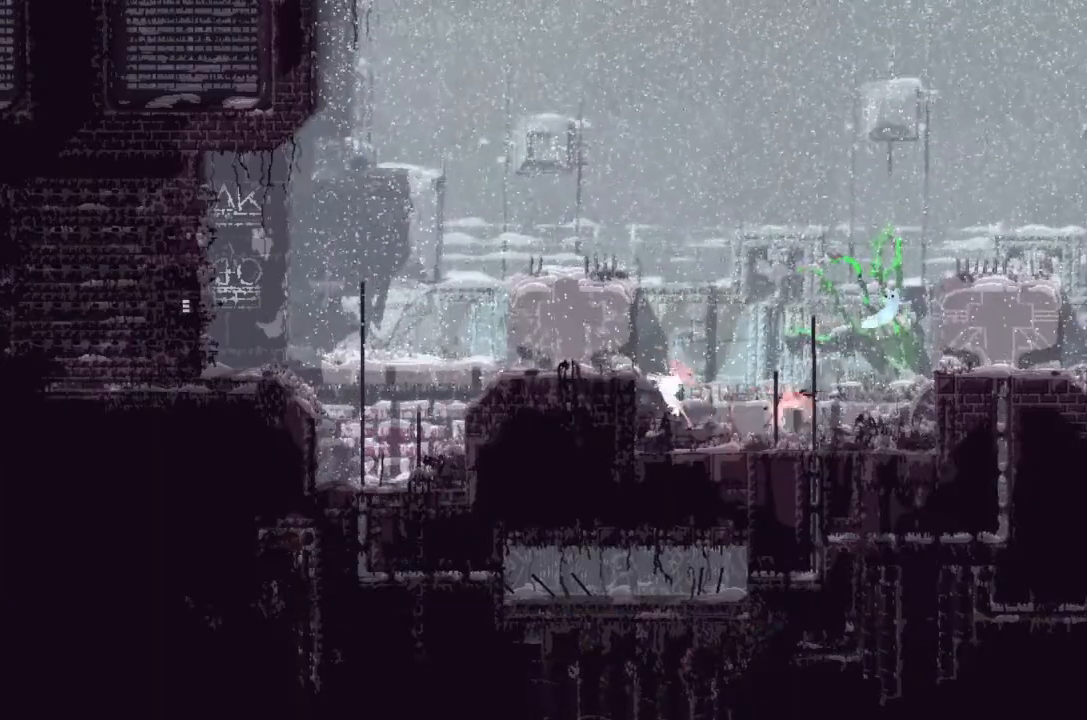
{"keys": ["right"], "events": []}
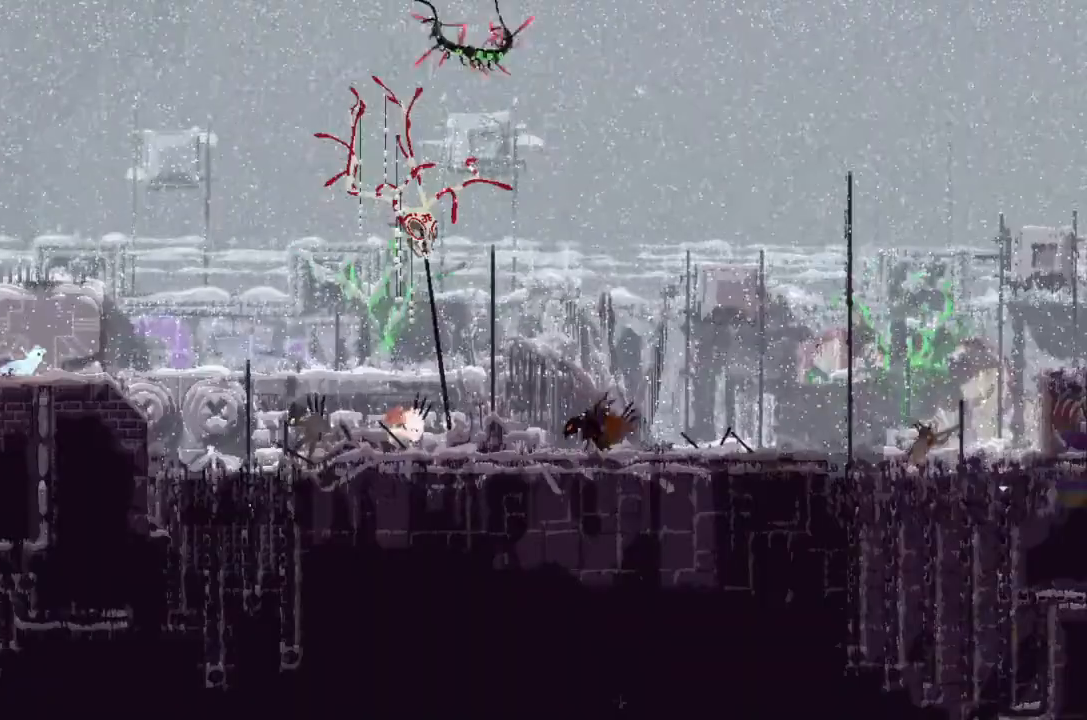
{"keys": ["right"], "events": []}
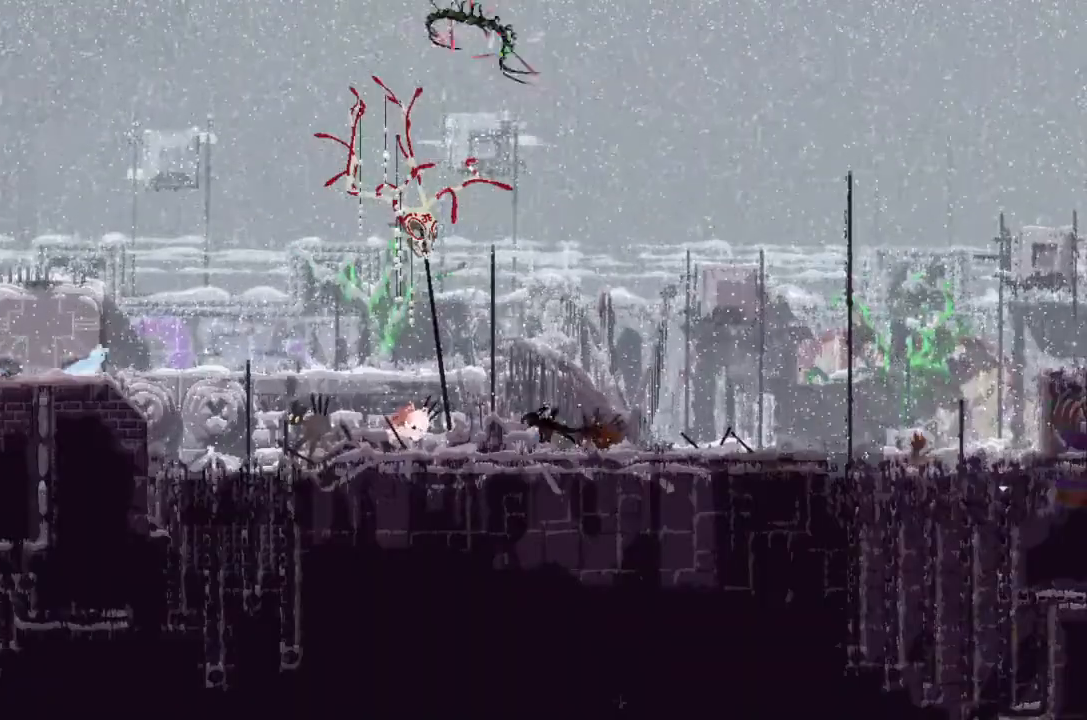
{"keys": [], "events": [[100, "down", "down"], [233, "right", "up"], [366, "down", "up"]]}
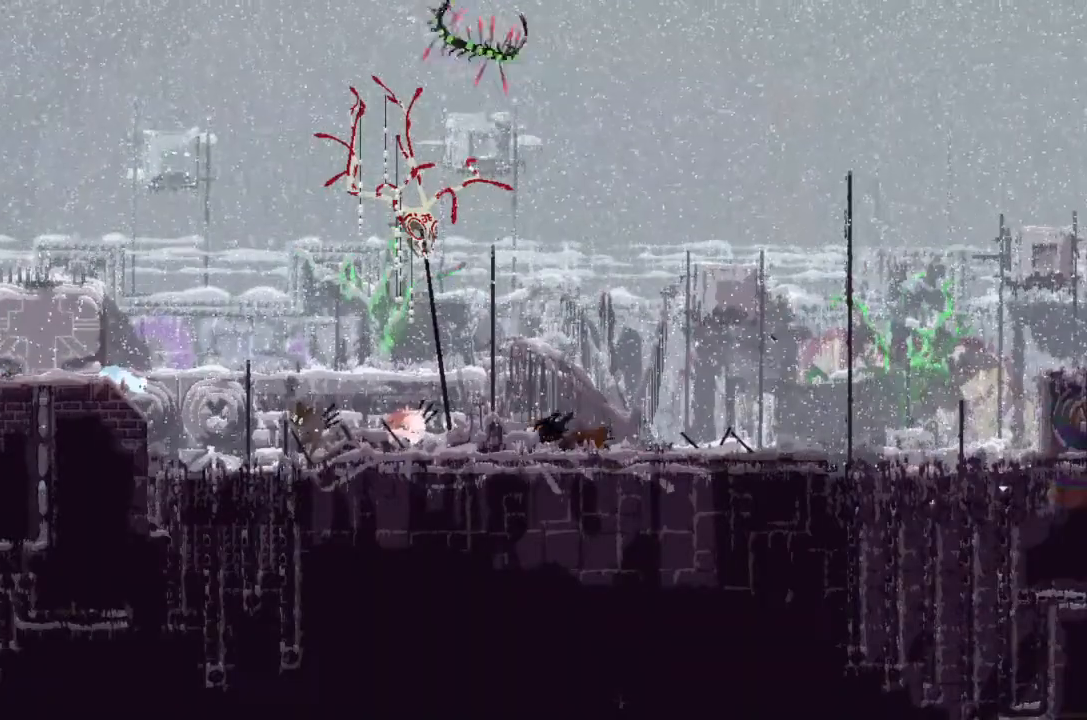
{"keys": [], "events": [[100, "right", "down"], [133, "t", "down"], [233, "t", "up"], [300, "right", "up"], [400, "left", "down"], [433, "left", "up"]]}
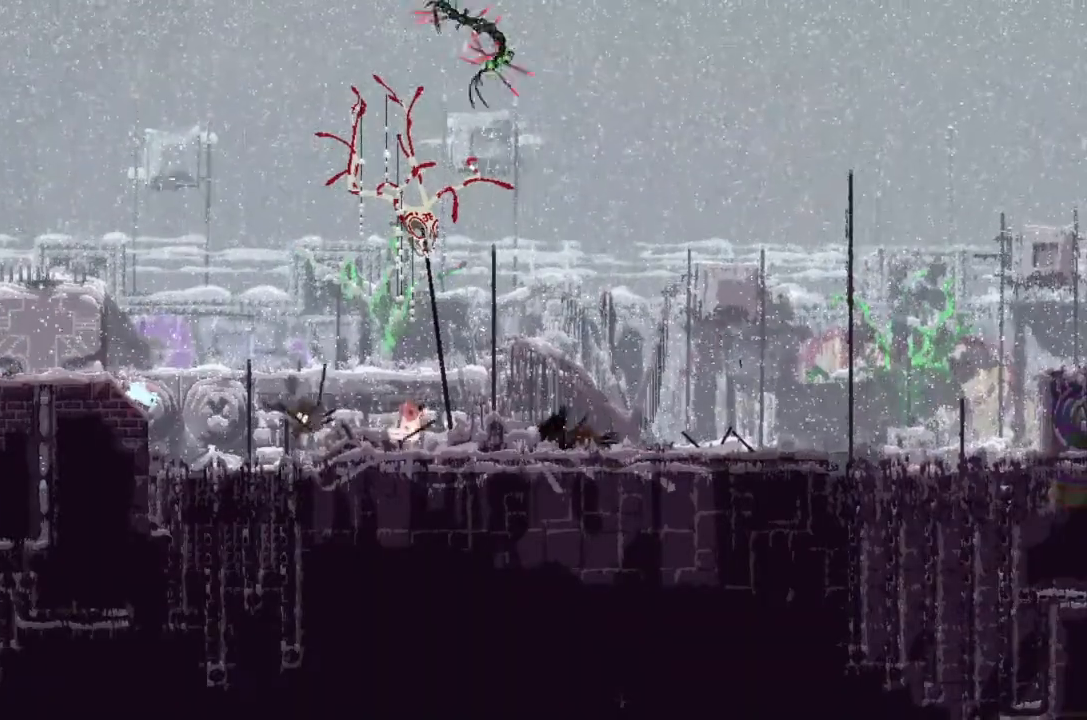
{"keys": ["j", "left", "up"], "events": [[133, "left", "down"], [133, "up", "down"], [233, "up", "up"], [266, "j", "down"], [466, "up", "down"]]}